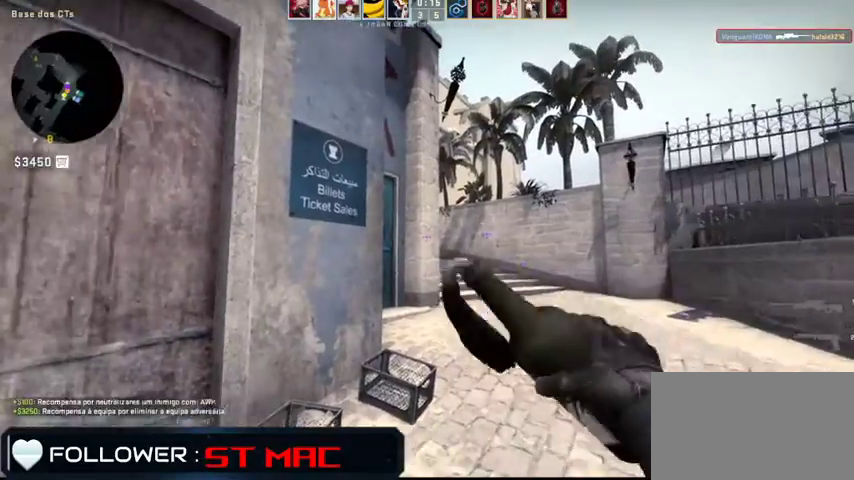
Gameplay with keyboard and mouse; each line is a JSON object with the keys and mouse buttons held at the frame after it. "events" lists presses ("down") and releases ("up") of "1", "2", "3", "4", "5", "a", "alt", "c", "caps_lock", "ctrl", "d", "e", "f", "g", "q", "r", "s", "shift", "space", "t", "tab", "v", "w", "x", "z", "mouse_left", "mouse_wheel" and "mouse_right" between this image and that frame as [ms after this image, input, new state], when the widget could be followed in between. "mouse_left", "mouse_wheel", "mouse_right" = the "left", "wheel", "right" buttons of the "mouse" list. No other keys are recorded. "wheel" means that the mouse wheel is clicked or scrolled. Not read: mouse_move.
{"keys": [], "mouse": [], "events": [[300, "mouse_wheel", "down"], [333, "mouse_wheel", "up"], [433, "mouse_wheel", "down"], [500, "mouse_wheel", "up"], [500, "w", "up"]]}
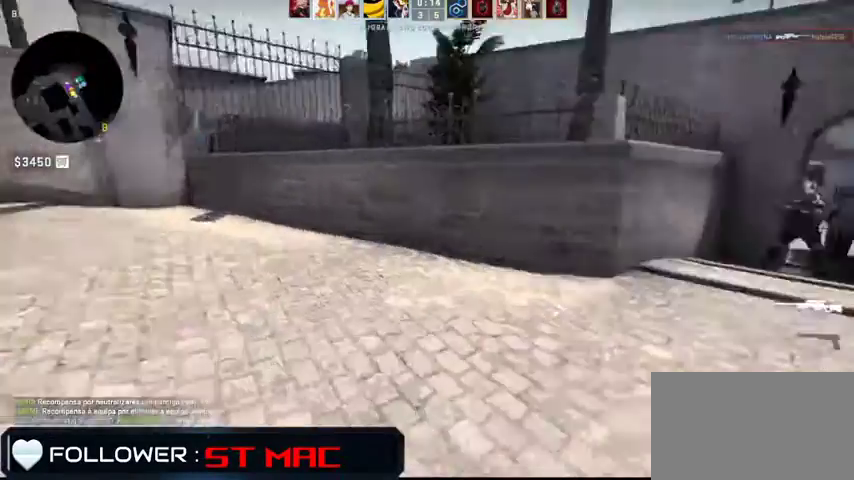
{"keys": ["w"], "mouse": [], "events": [[133, "w", "down"]]}
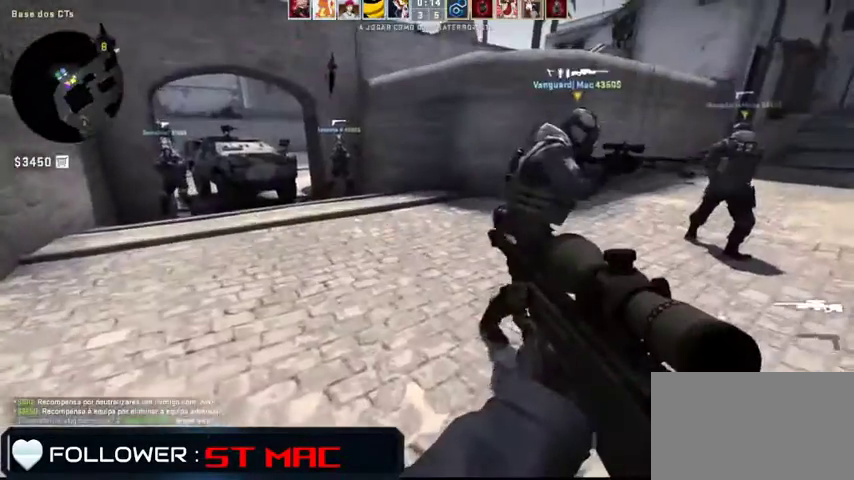
{"keys": ["w"], "mouse": [], "events": []}
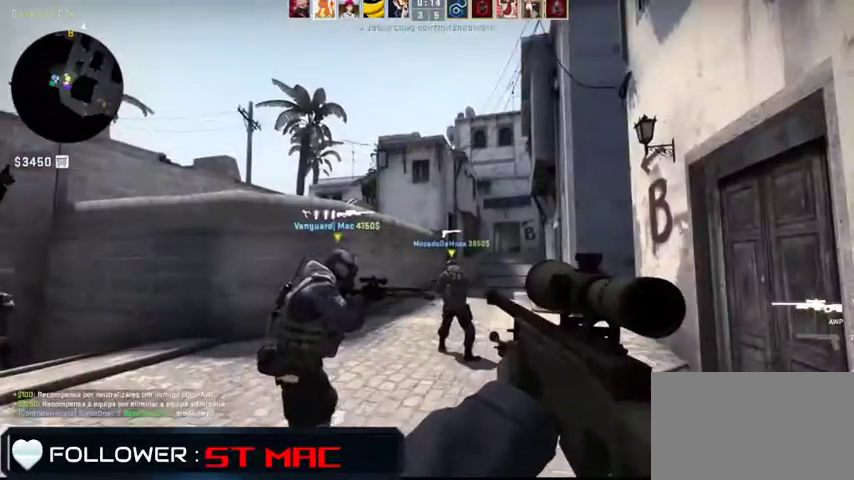
{"keys": ["w"], "mouse": [], "events": []}
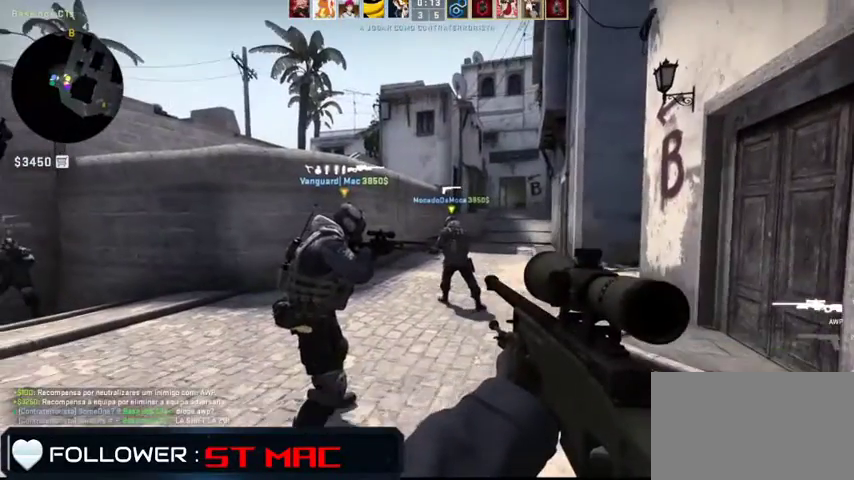
{"keys": [], "mouse": [], "events": [[333, "w", "up"]]}
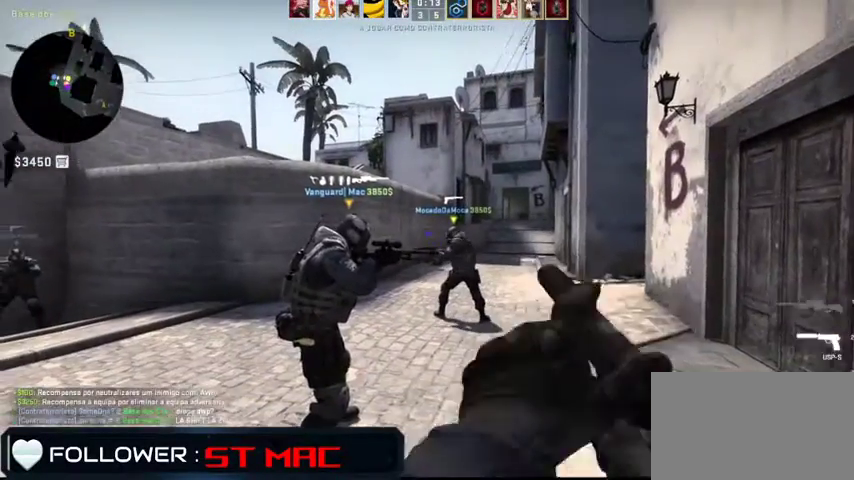
{"keys": [], "mouse": [], "events": []}
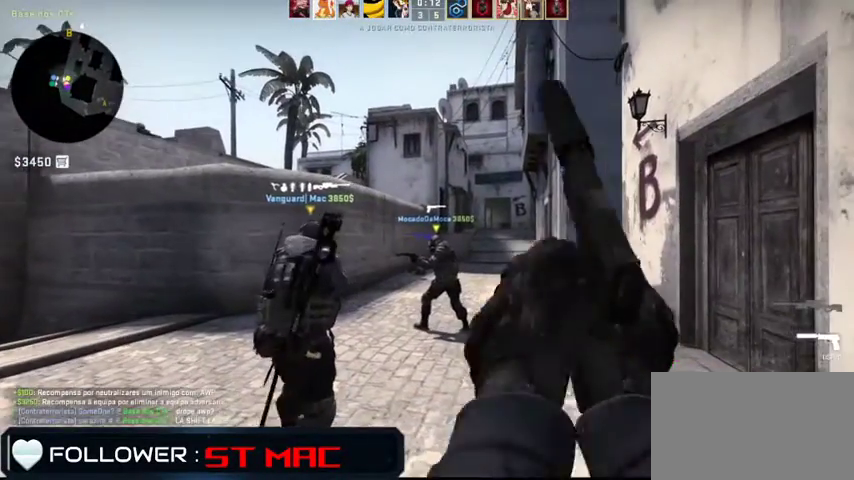
{"keys": ["w"], "mouse": [], "events": [[33, "w", "down"]]}
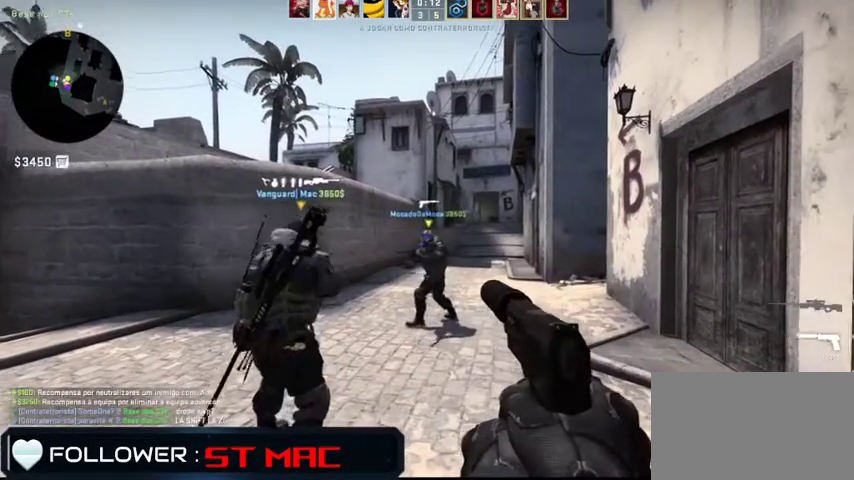
{"keys": ["w"], "mouse": [], "events": []}
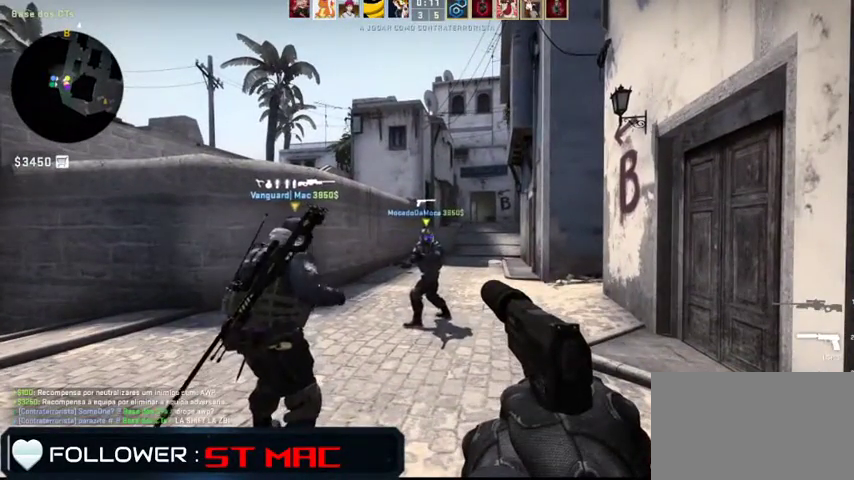
{"keys": ["w"], "mouse": [], "events": []}
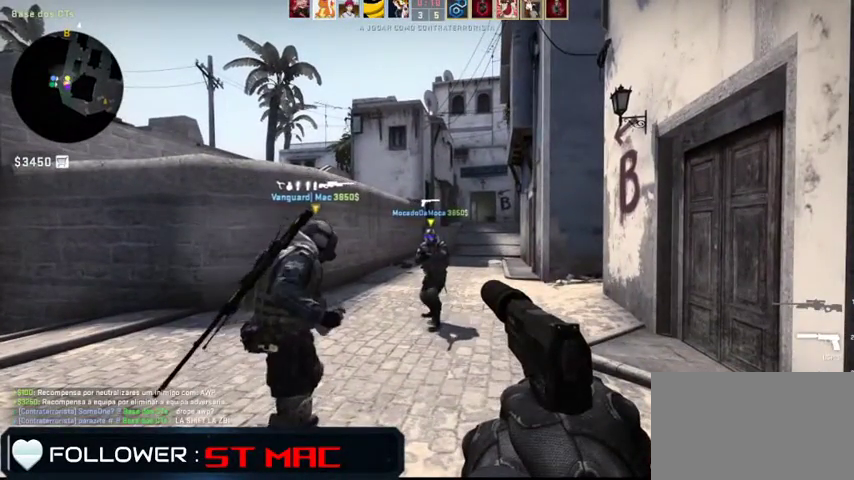
{"keys": ["w"], "mouse": [], "events": []}
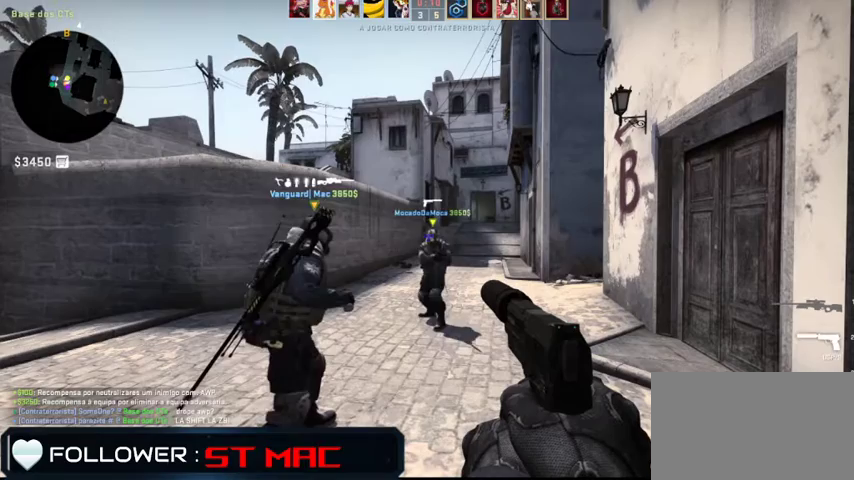
{"keys": ["w"], "mouse": [], "events": []}
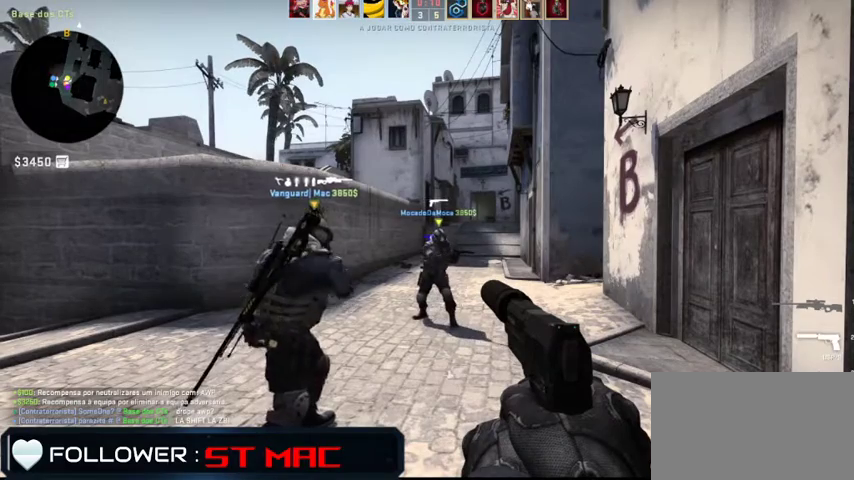
{"keys": ["w"], "mouse": [], "events": []}
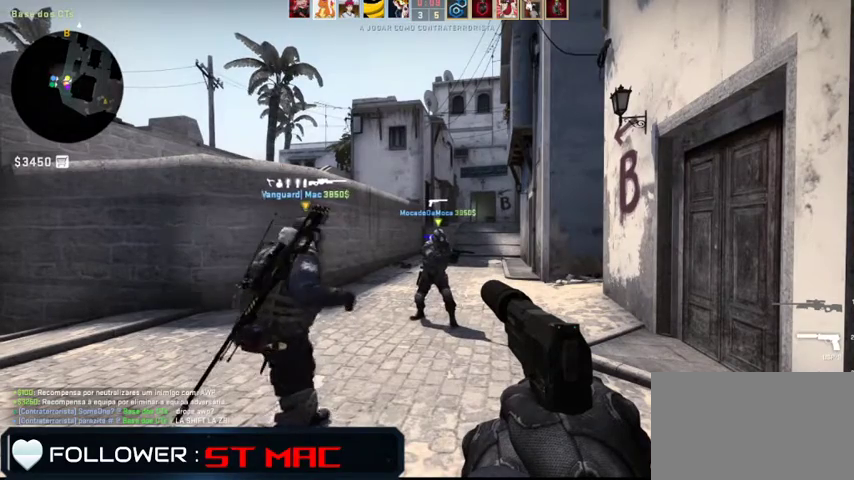
{"keys": [], "mouse": [], "events": [[433, "w", "up"]]}
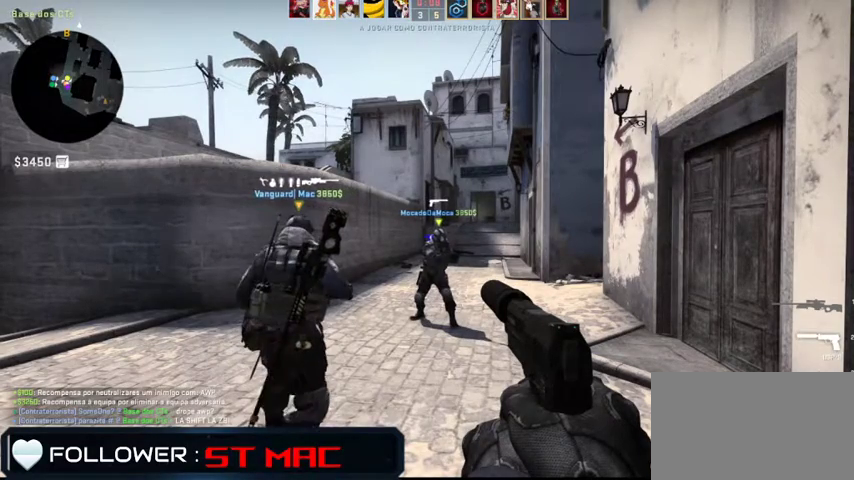
{"keys": [], "mouse": [], "events": []}
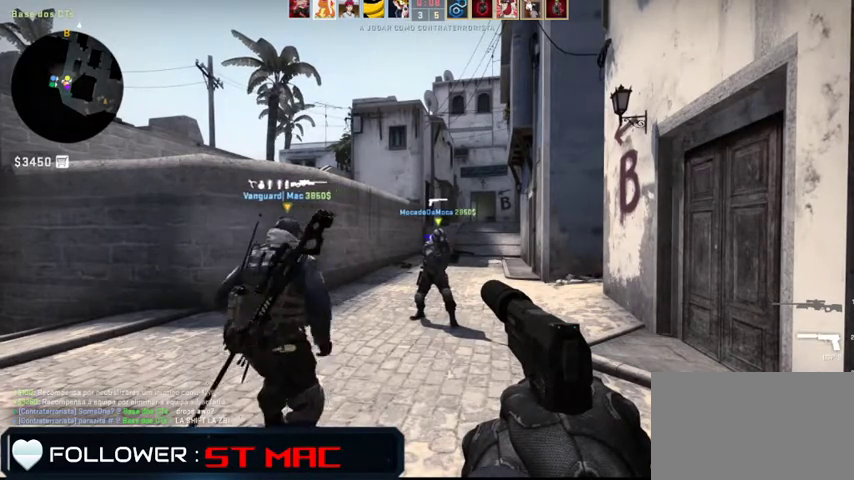
{"keys": [], "mouse": [], "events": [[300, "mouse_wheel", "down"], [333, "mouse_wheel", "up"]]}
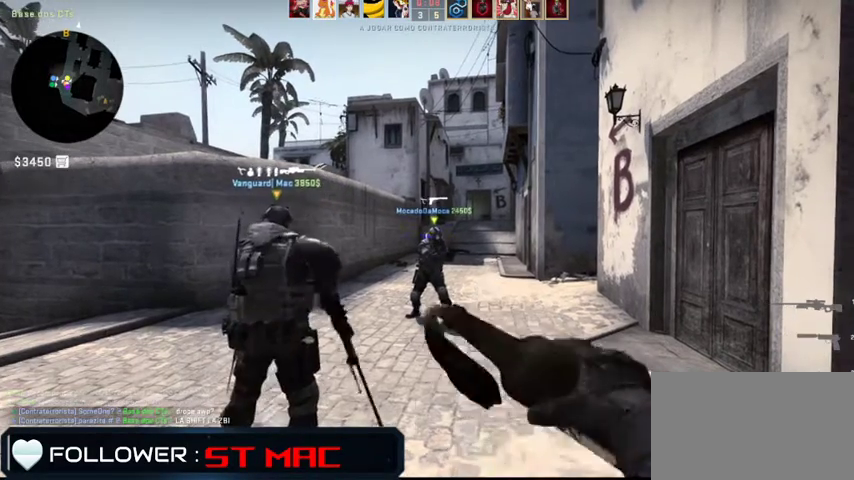
{"keys": ["a"], "mouse": [], "events": [[300, "a", "down"]]}
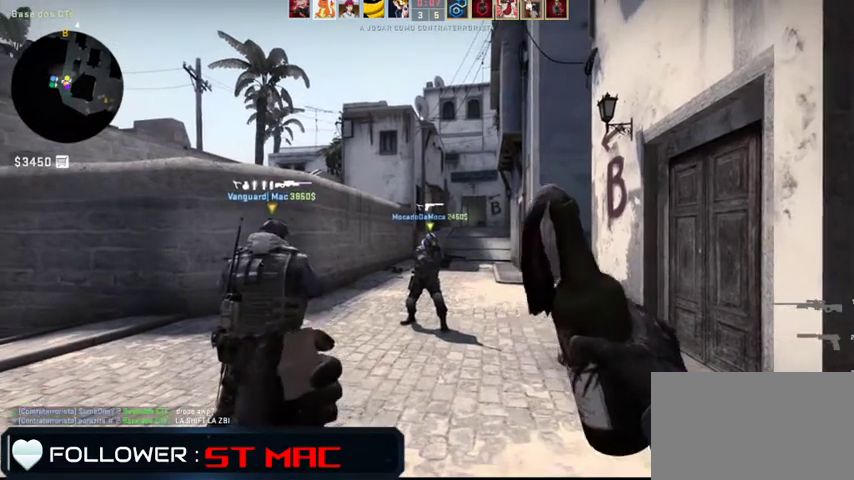
{"keys": ["a"], "mouse": []}
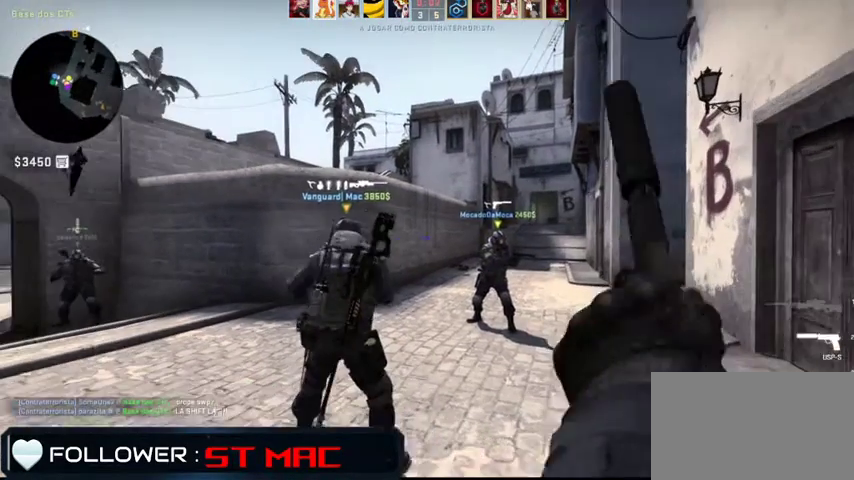
{"keys": ["a", "w"], "mouse": [], "events": [[67, "w", "down"]]}
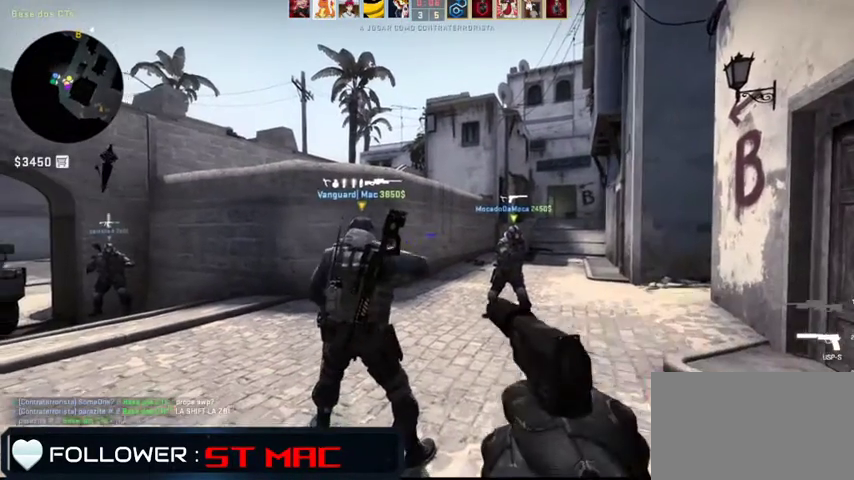
{"keys": ["w"], "mouse": [], "events": [[167, "a", "up"]]}
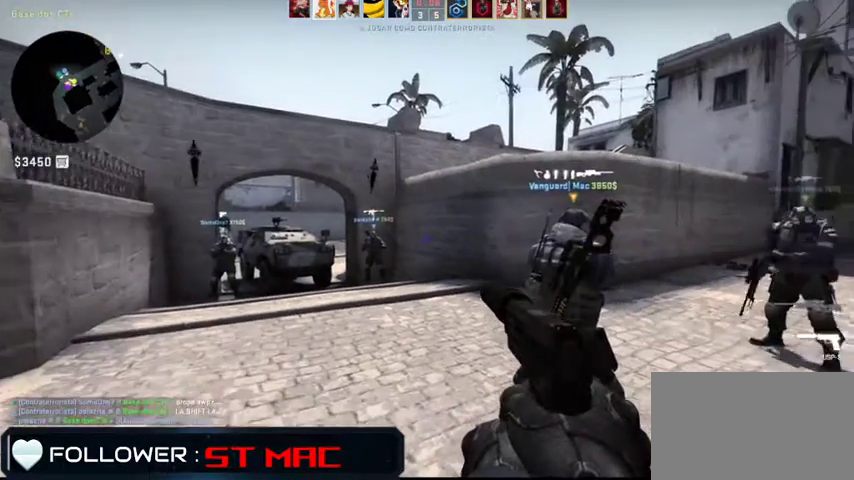
{"keys": ["w"], "mouse": [], "events": []}
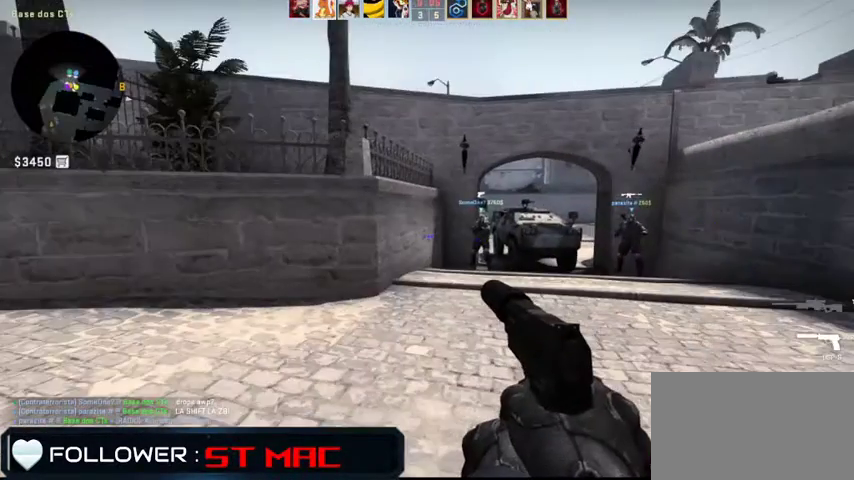
{"keys": ["d", "w"], "mouse": [], "events": [[467, "d", "down"]]}
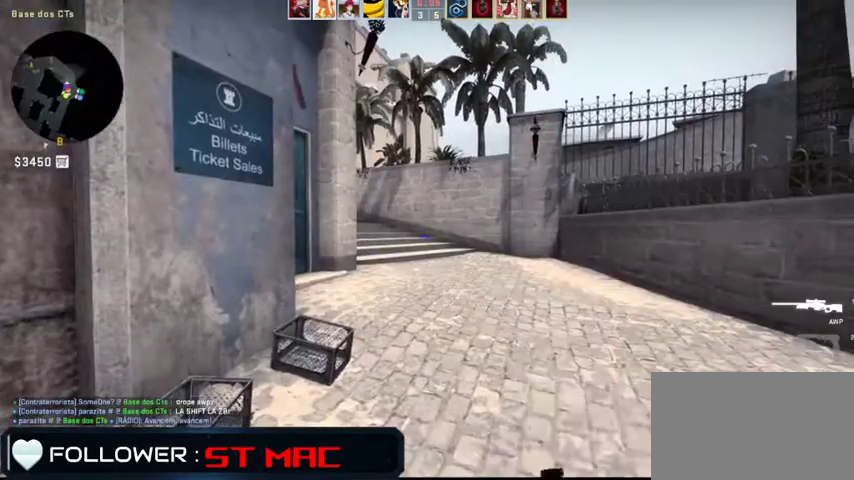
{"keys": ["tab", "w"], "mouse": [], "events": [[367, "d", "up"], [500, "tab", "down"]]}
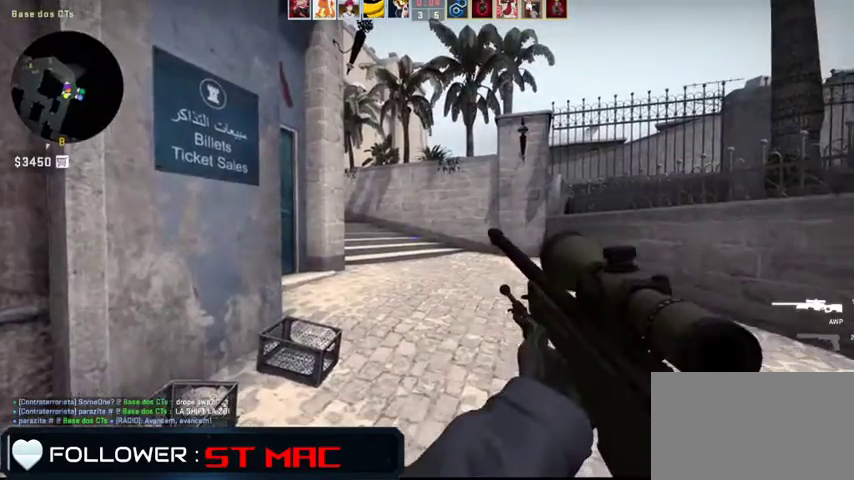
{"keys": ["tab", "w"], "mouse": [], "events": []}
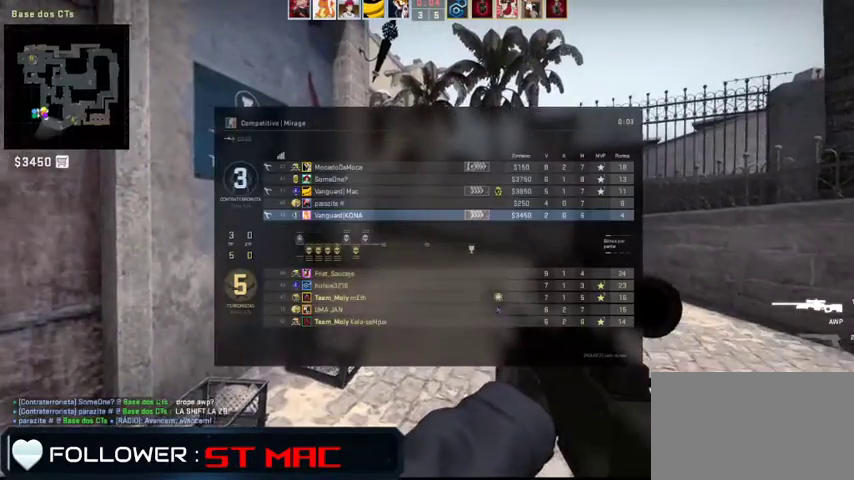
{"keys": ["tab", "w"], "mouse": [], "events": []}
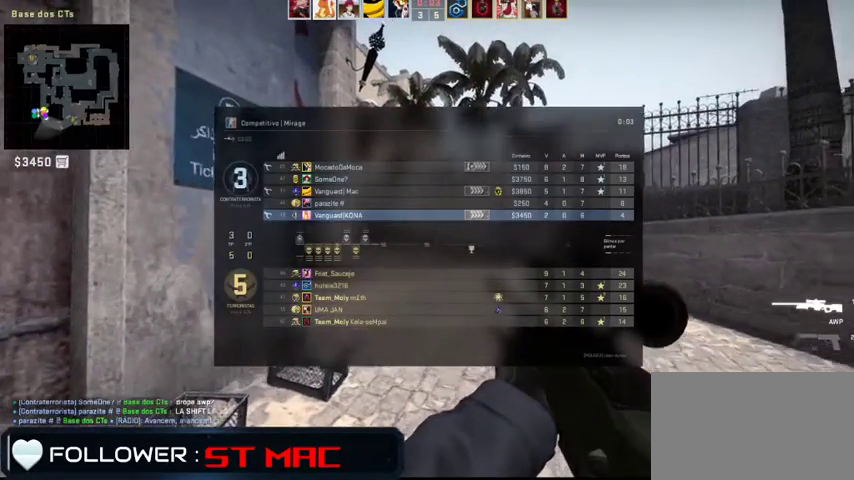
{"keys": ["tab", "w"], "mouse": [], "events": []}
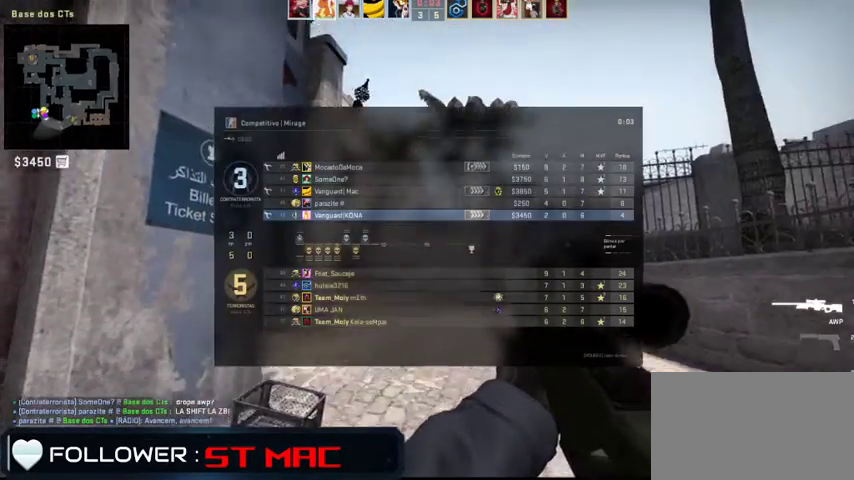
{"keys": ["tab", "w"], "mouse": [], "events": []}